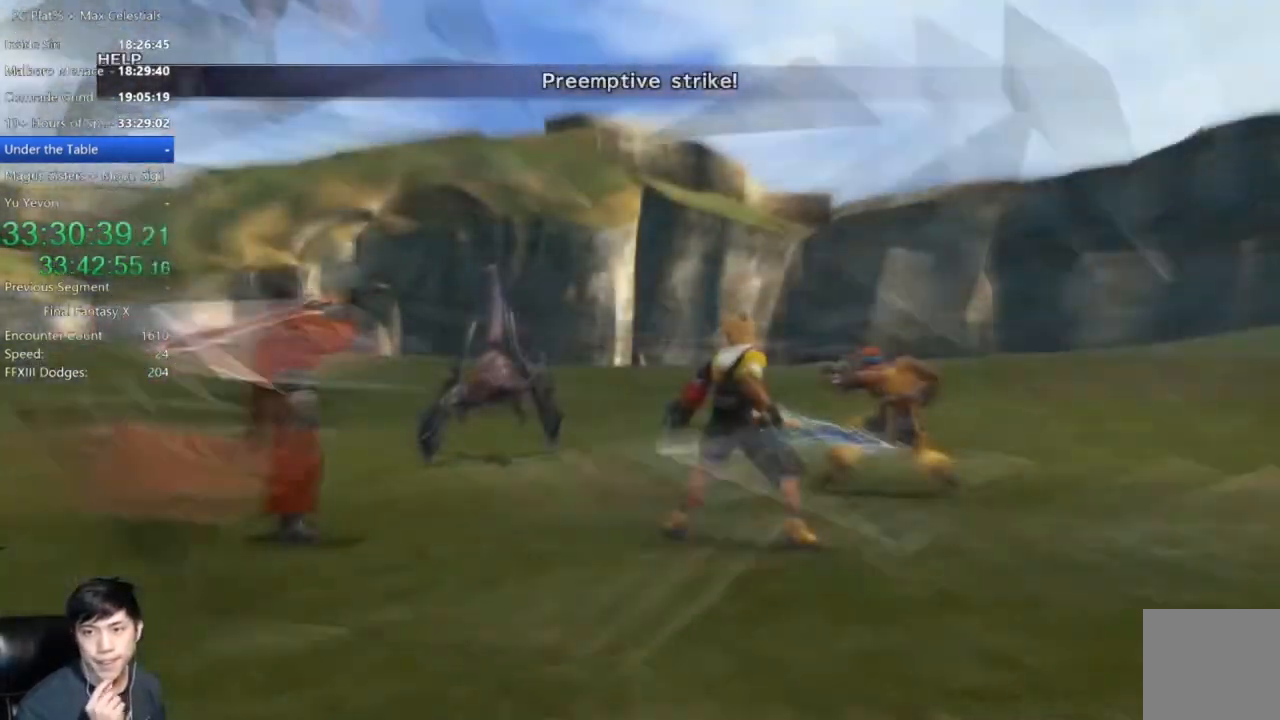
Gameplay with a controller (Xbox layout); each line is a JSON object with the inputs held at the frame after it. "events" lists button and stick changes between this image and that frame as [ms after this image, input, new state], when the widget could be followed in between.
{"buttons": [], "left_stick": "center", "right_stick": "center", "events": []}
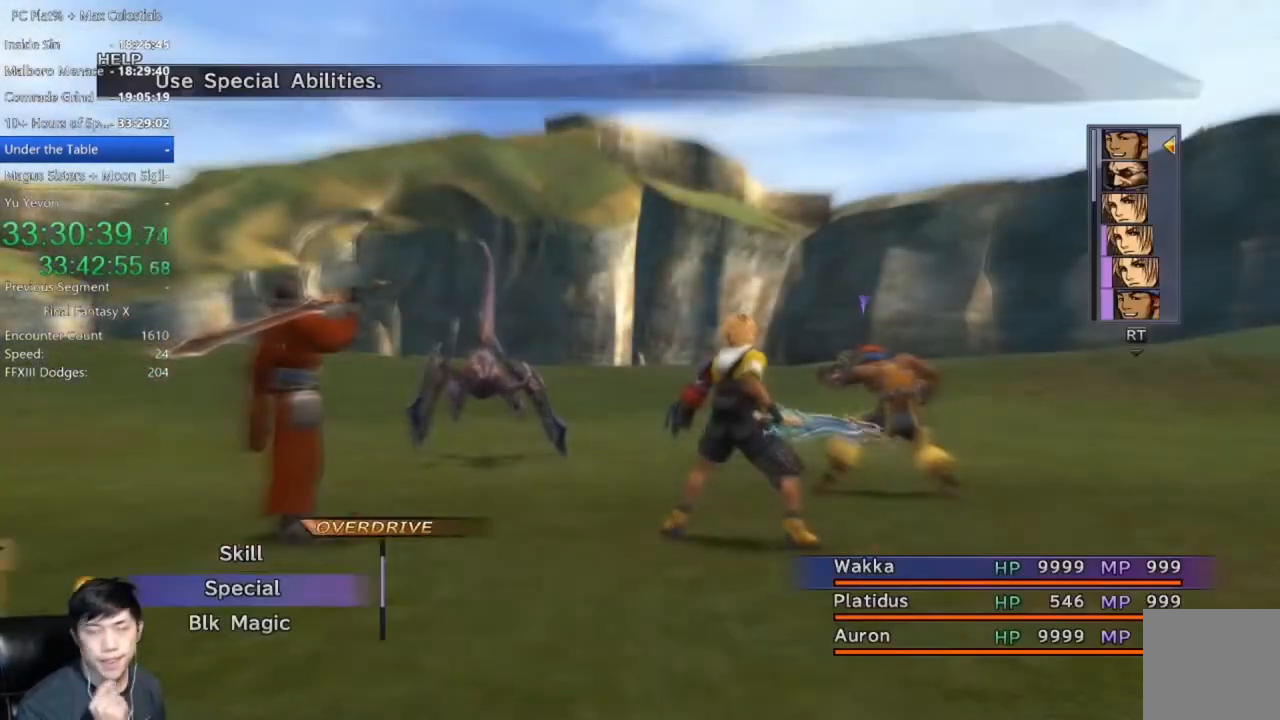
{"buttons": [], "left_stick": "center", "right_stick": "center", "events": []}
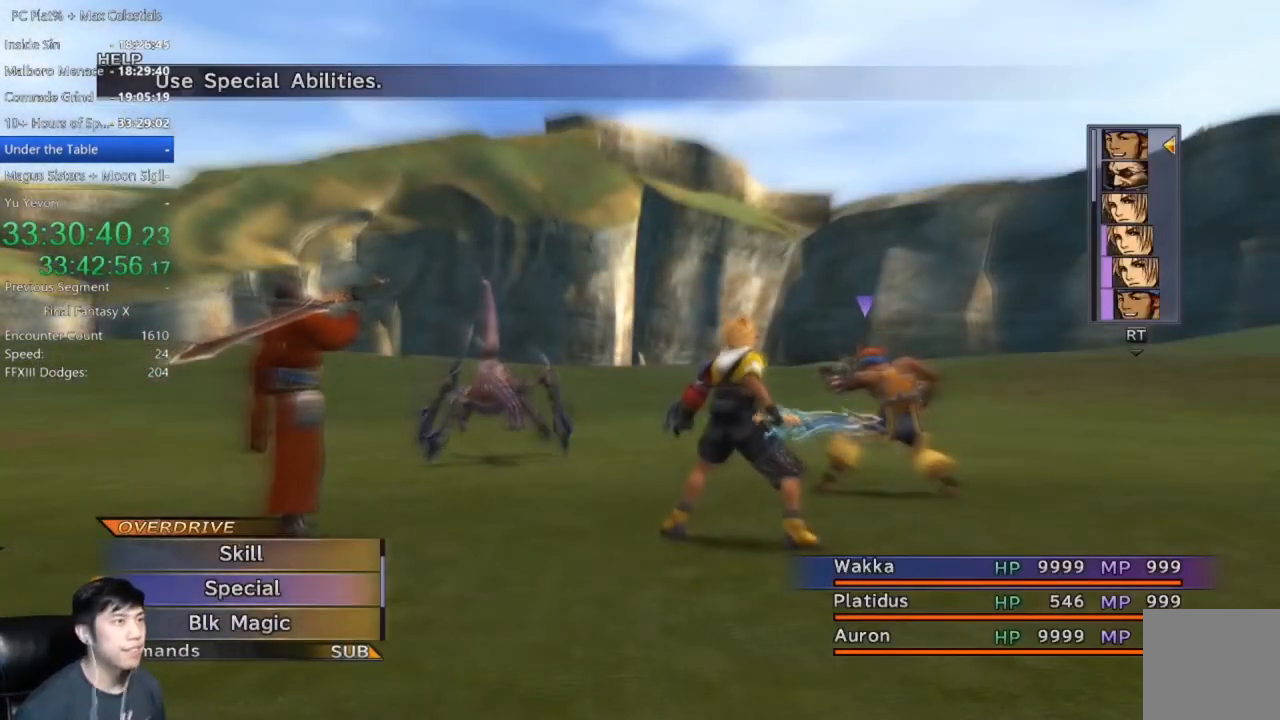
{"buttons": ["A"], "left_stick": "center", "right_stick": "center", "events": [[467, "A", "down"]]}
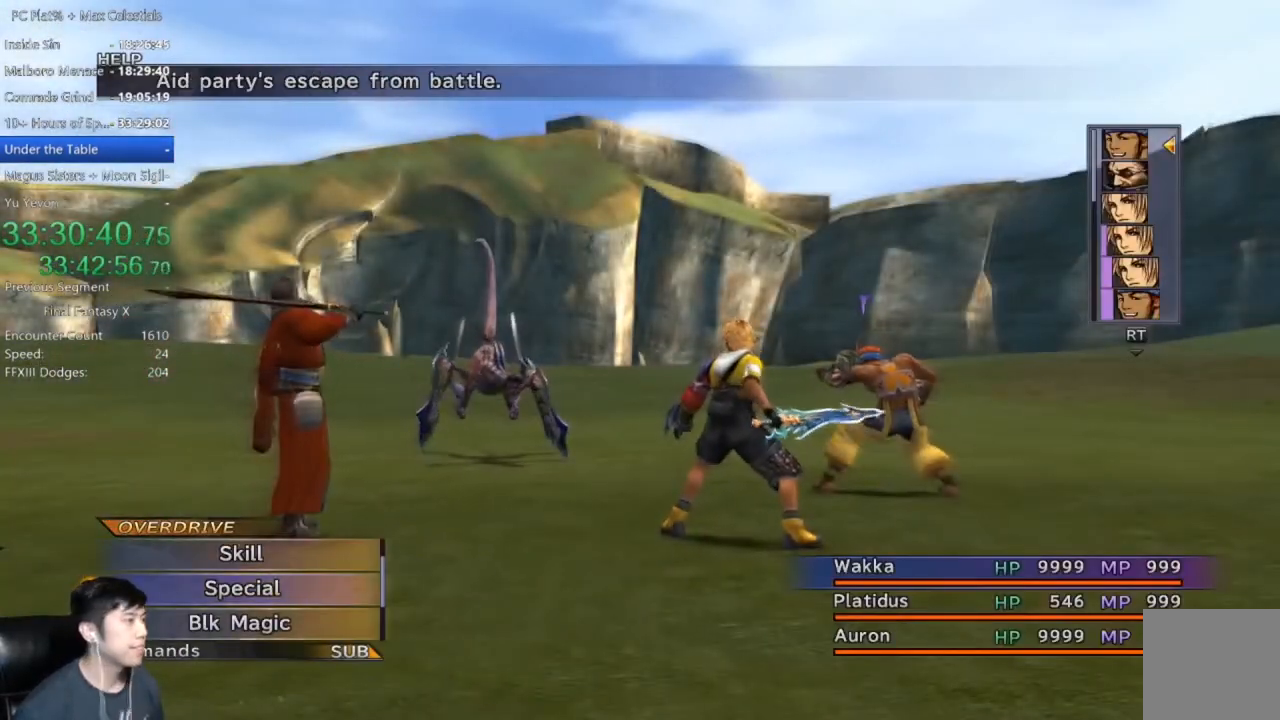
{"buttons": ["DPAD_DOWN"], "left_stick": "center", "right_stick": "center", "events": [[34, "A", "up"], [467, "DPAD_DOWN", "down"]]}
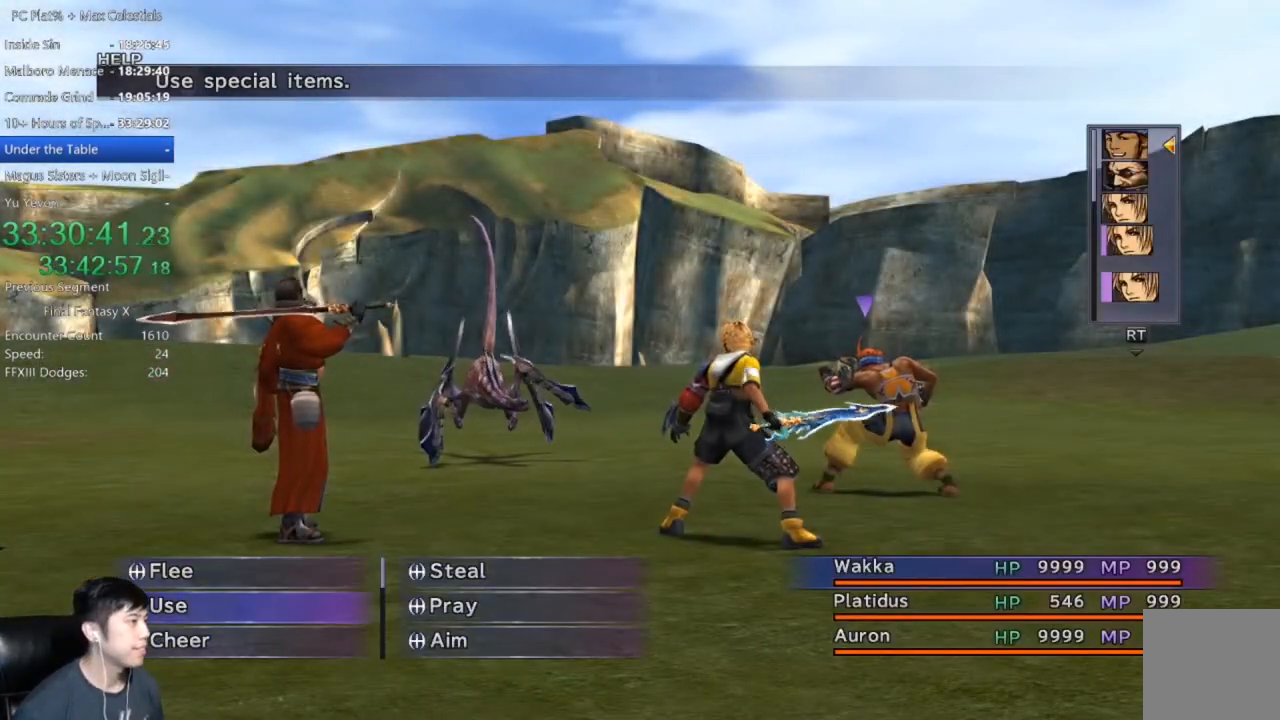
{"buttons": ["DPAD_DOWN"], "left_stick": "center", "right_stick": "center", "events": [[33, "DPAD_DOWN", "up"], [133, "DPAD_DOWN", "down"], [200, "DPAD_DOWN", "up"], [300, "DPAD_DOWN", "down"], [367, "DPAD_DOWN", "up"], [433, "DPAD_DOWN", "down"]]}
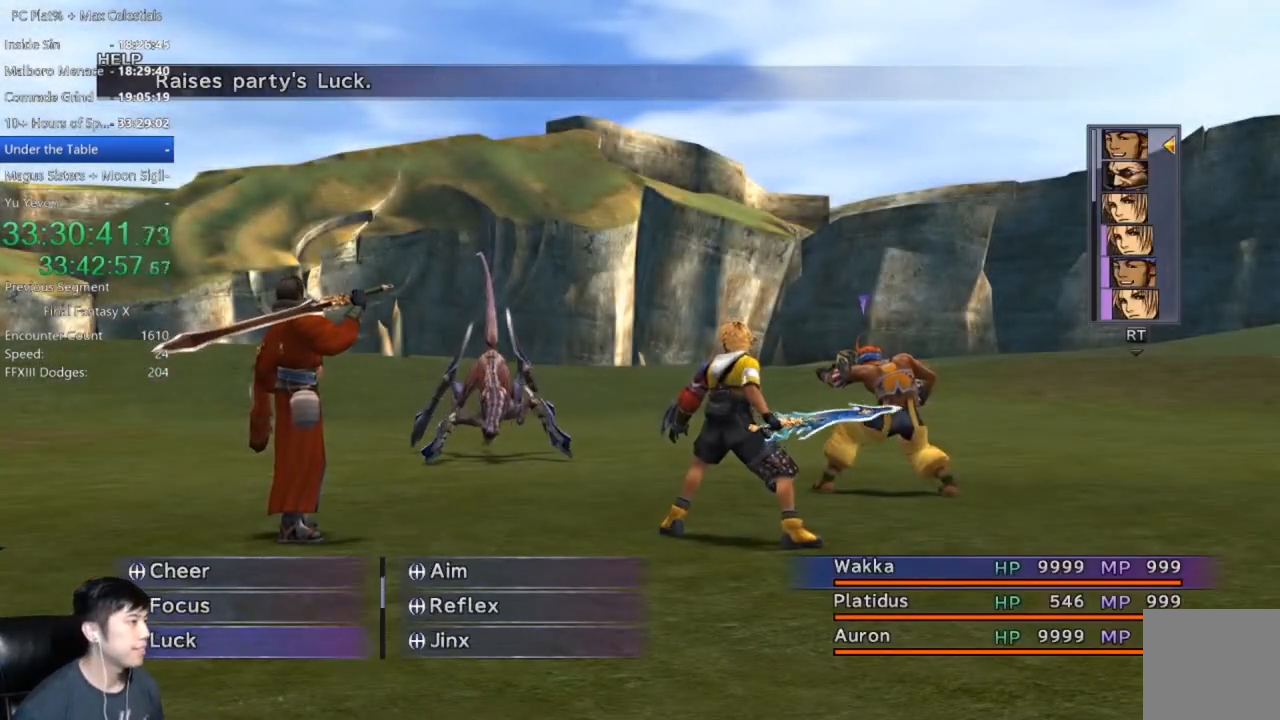
{"buttons": ["DPAD_DOWN"], "left_stick": "center", "right_stick": "center", "events": [[34, "DPAD_DOWN", "up"], [134, "DPAD_DOWN", "down"], [234, "DPAD_DOWN", "up"], [401, "DPAD_DOWN", "down"]]}
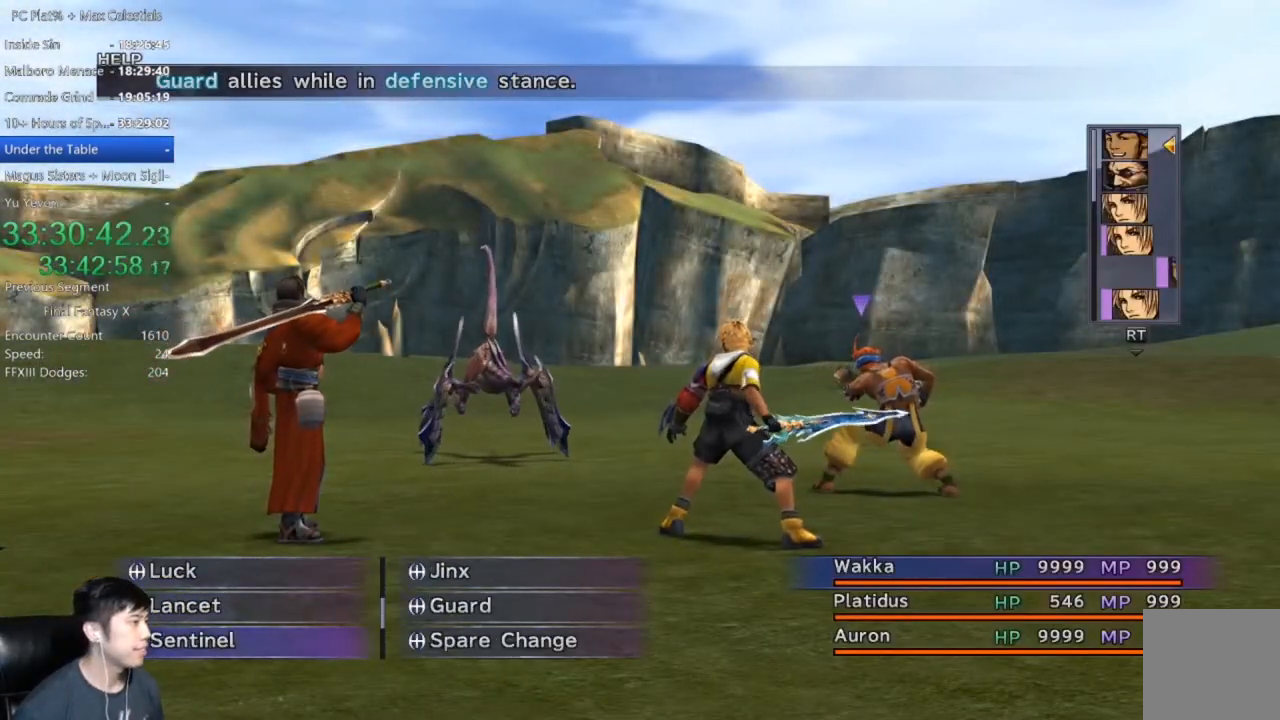
{"buttons": [], "left_stick": "center", "right_stick": "center", "events": [[33, "DPAD_DOWN", "up"], [333, "DPAD_DOWN", "down"], [433, "DPAD_DOWN", "up"]]}
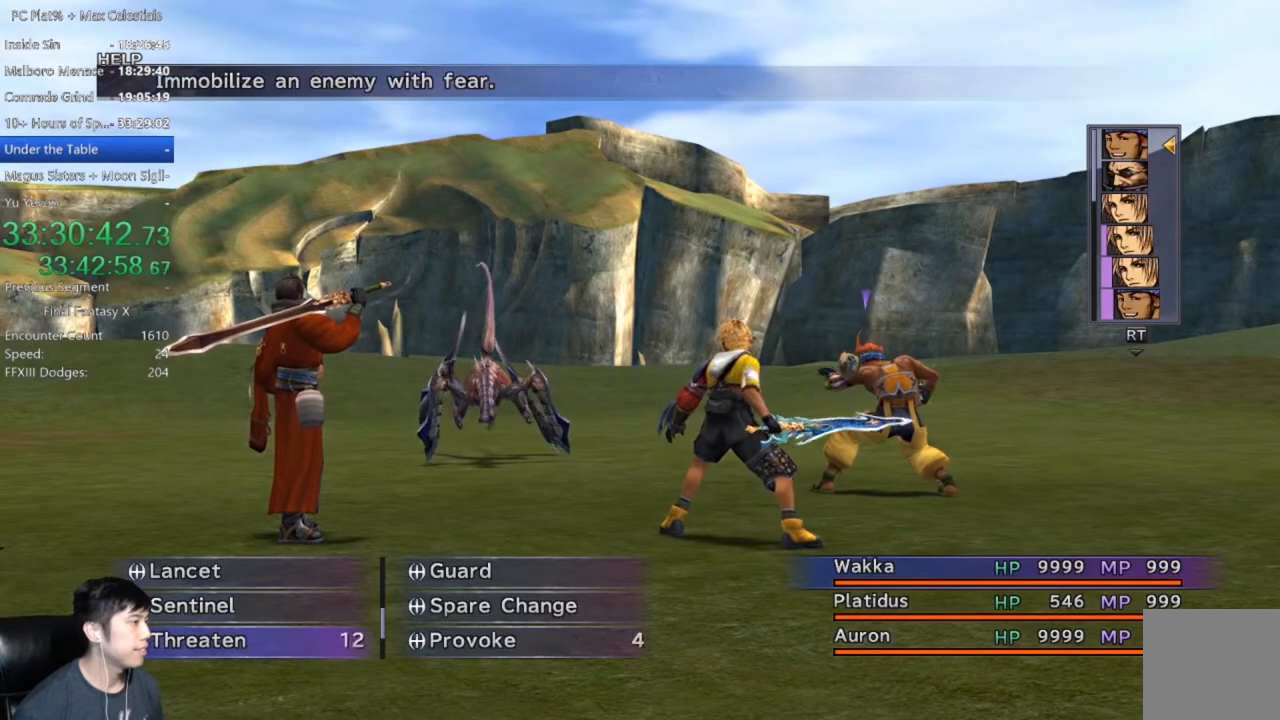
{"buttons": [], "left_stick": "center", "right_stick": "center", "events": [[67, "DPAD_DOWN", "down"], [200, "DPAD_DOWN", "up"], [334, "DPAD_UP", "down"], [434, "DPAD_UP", "up"]]}
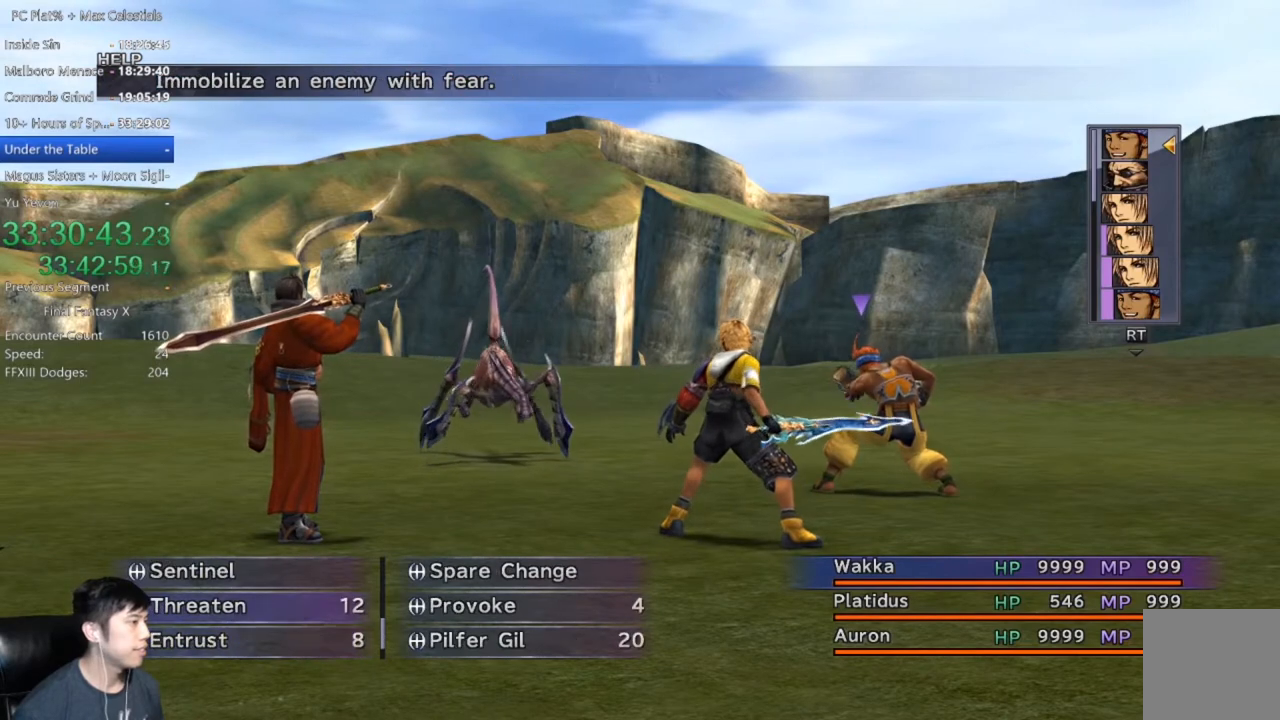
{"buttons": [], "left_stick": "center", "right_stick": "center", "events": [[267, "DPAD_DOWN", "down"], [367, "DPAD_DOWN", "up"]]}
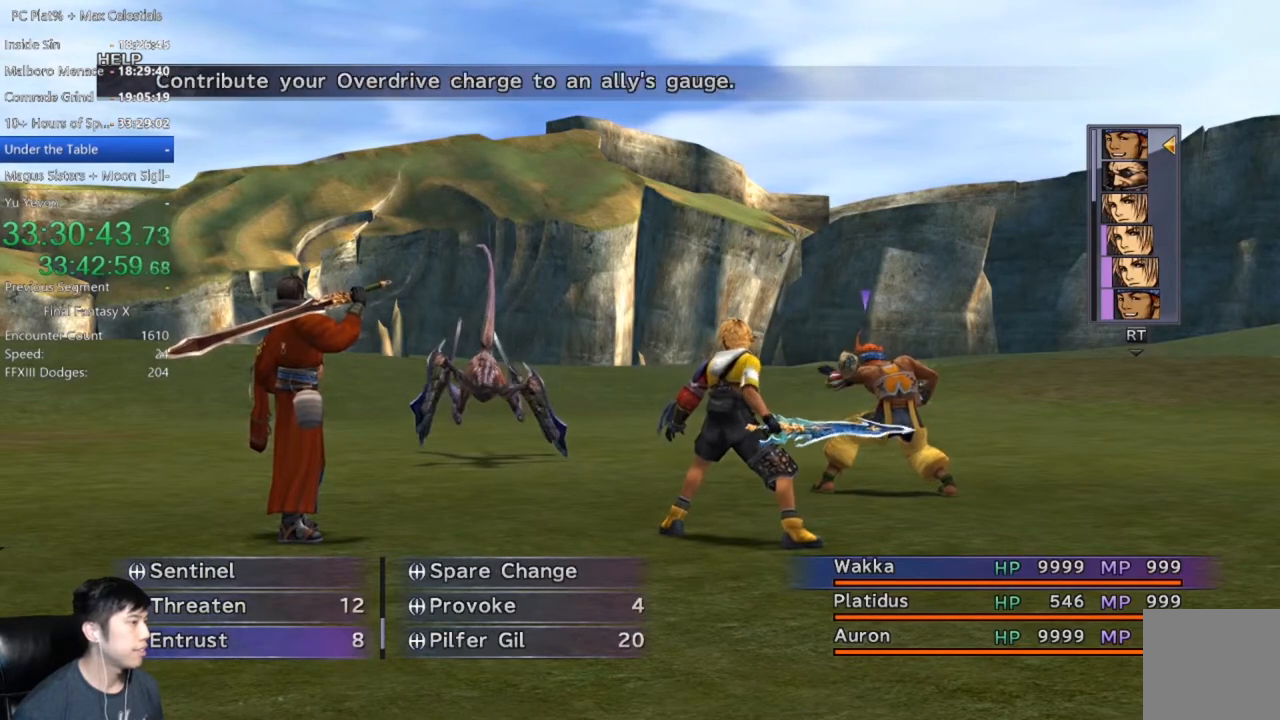
{"buttons": [], "left_stick": "center", "right_stick": "center", "events": [[67, "DPAD_RIGHT", "down"], [167, "DPAD_RIGHT", "up"], [367, "DPAD_DOWN", "down"], [467, "DPAD_DOWN", "up"]]}
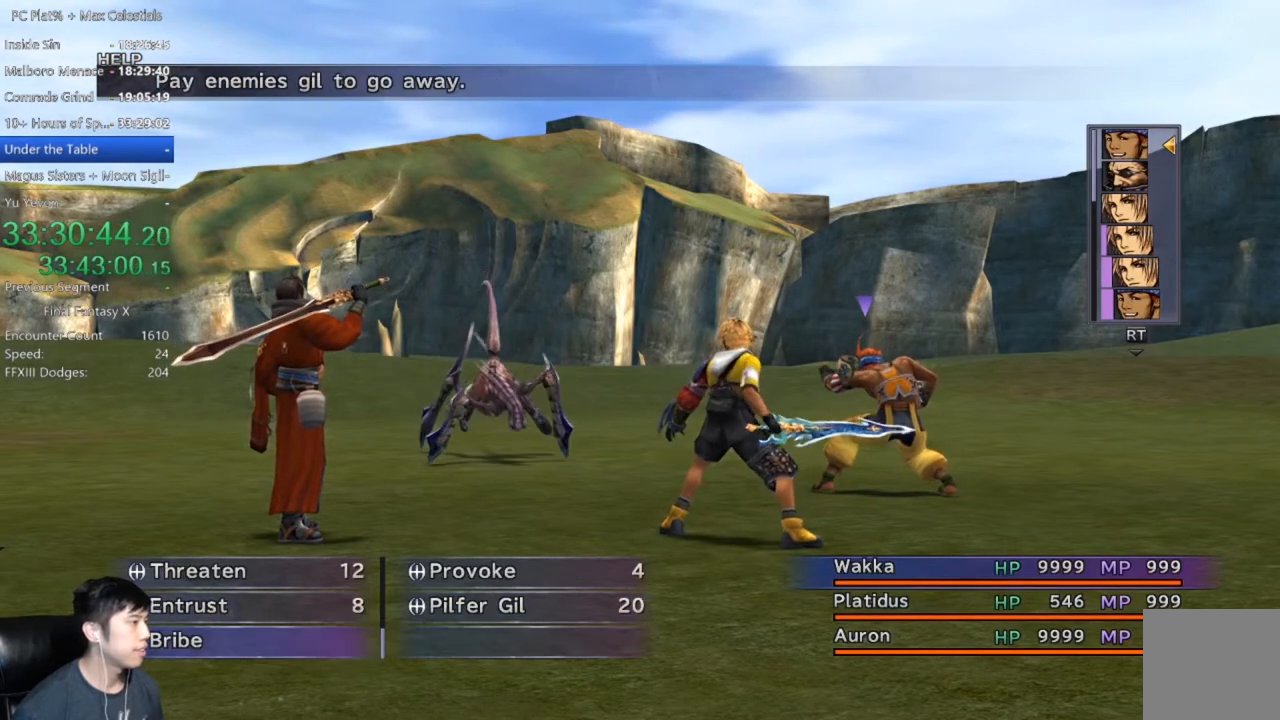
{"buttons": [], "left_stick": "center", "right_stick": "center", "events": []}
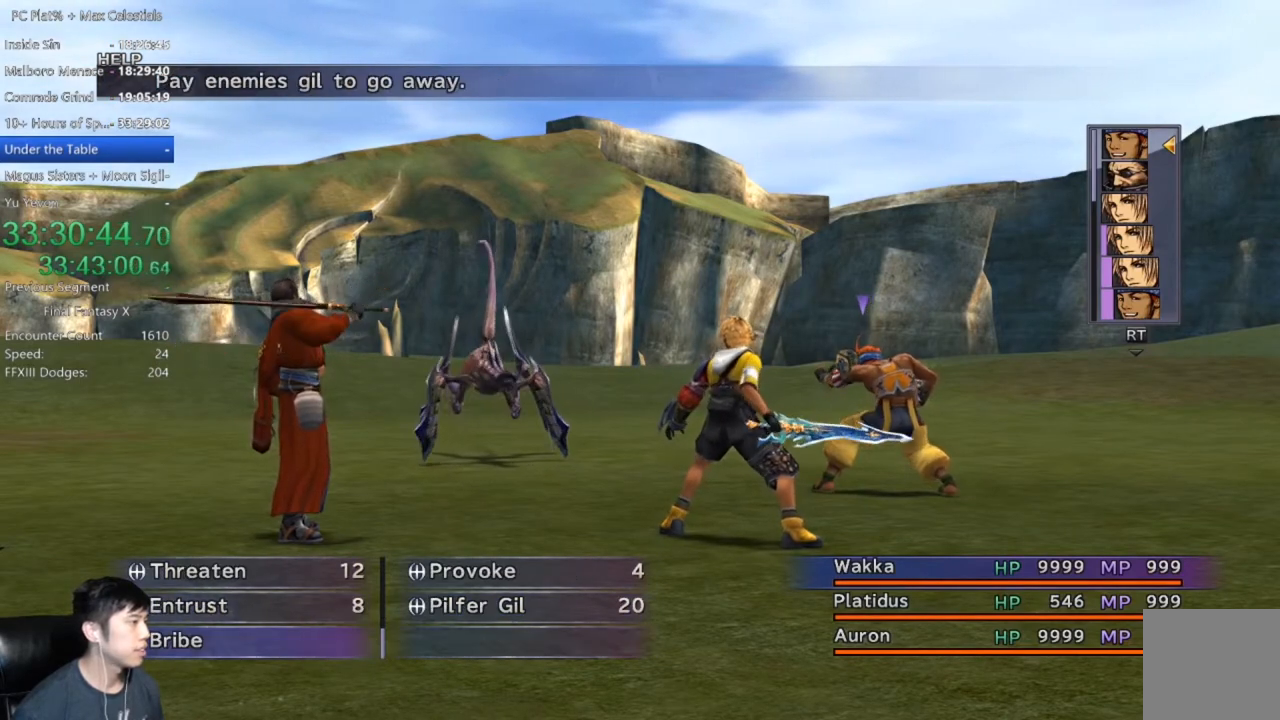
{"buttons": [], "left_stick": "center", "right_stick": "center", "events": [[33, "A", "down"], [67, "A", "up"], [400, "DPAD_RIGHT", "down"], [467, "DPAD_RIGHT", "up"]]}
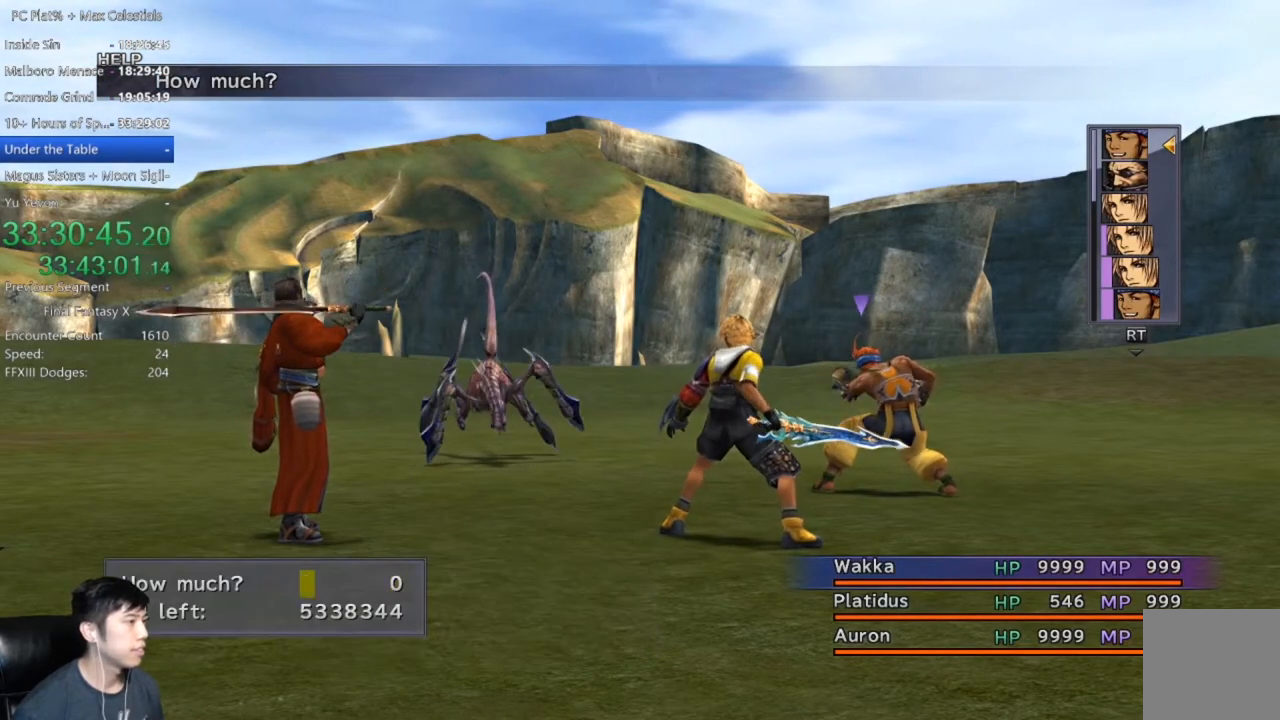
{"buttons": [], "left_stick": "center", "right_stick": "center", "events": [[100, "DPAD_RIGHT", "down"], [201, "DPAD_RIGHT", "up"], [267, "DPAD_RIGHT", "down"], [367, "DPAD_RIGHT", "up"]]}
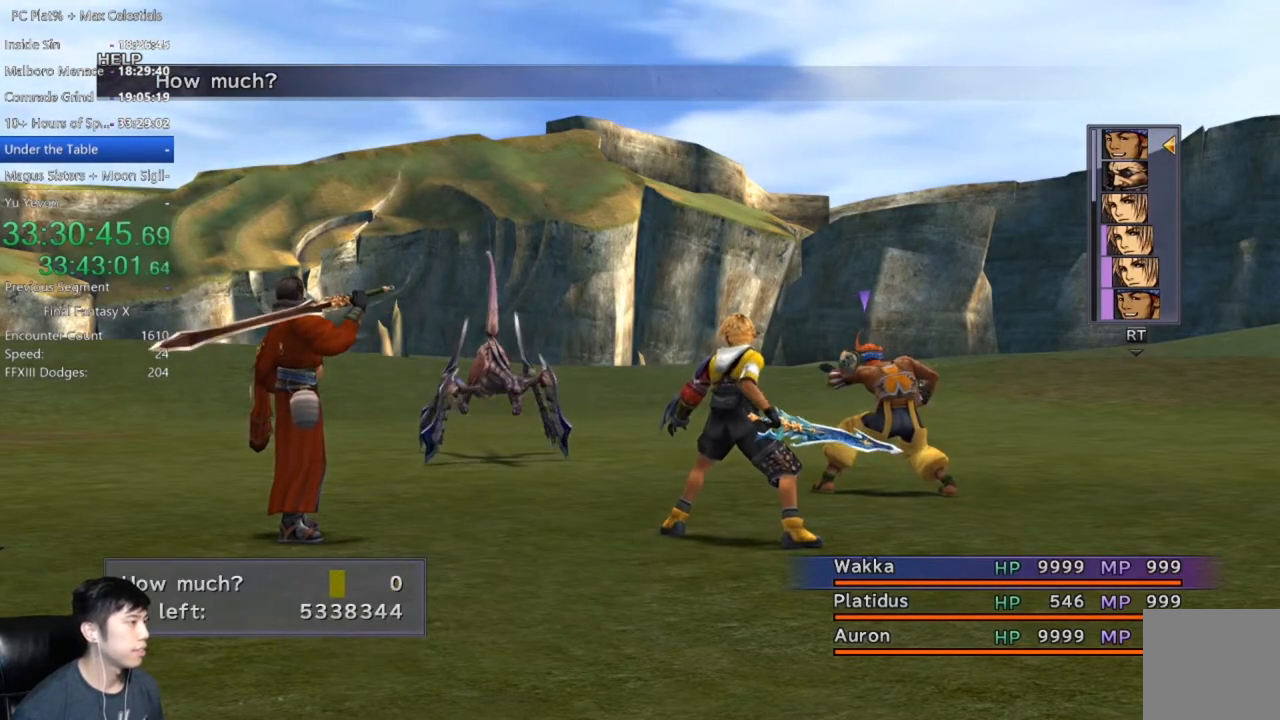
{"buttons": [], "left_stick": "center", "right_stick": "center", "events": [[300, "DPAD_UP", "down"], [367, "DPAD_UP", "up"]]}
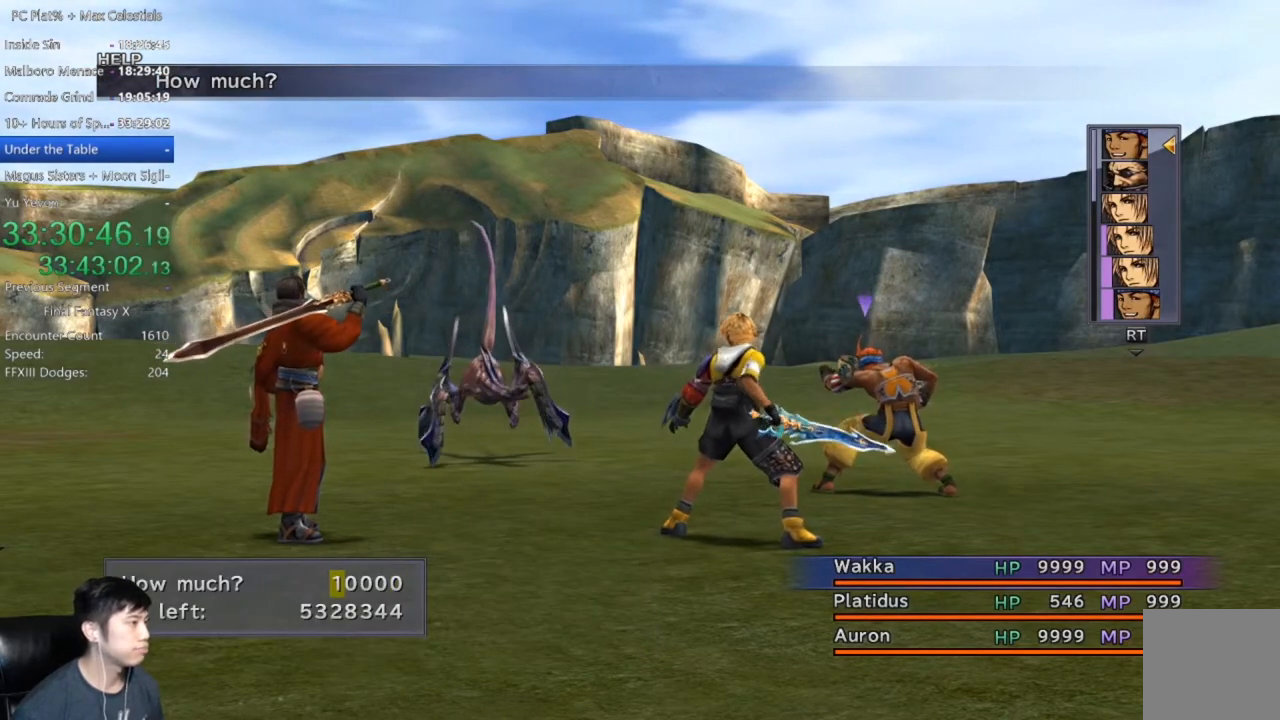
{"buttons": [], "left_stick": "center", "right_stick": "center", "events": [[401, "DPAD_DOWN", "down"], [467, "DPAD_DOWN", "up"]]}
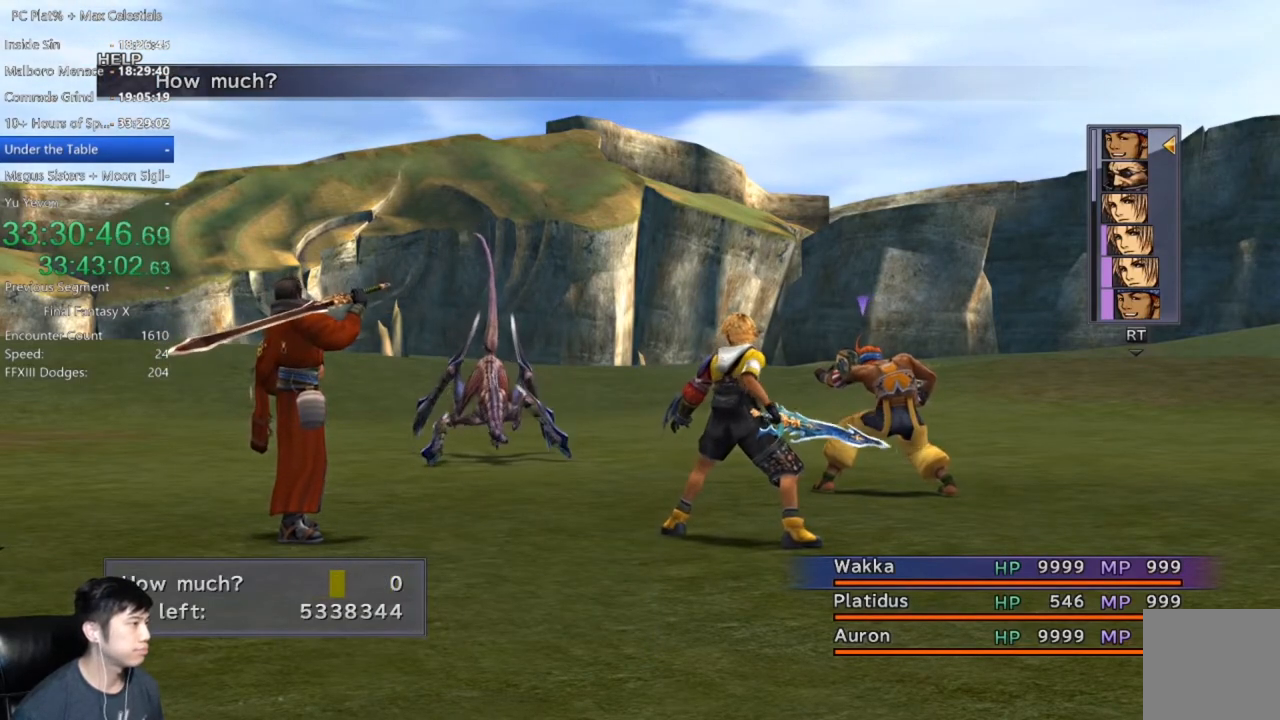
{"buttons": [], "left_stick": "center", "right_stick": "center", "events": [[67, "DPAD_LEFT", "down"], [167, "DPAD_LEFT", "up"], [267, "DPAD_UP", "down"], [367, "DPAD_UP", "up"], [434, "DPAD_UP", "down"], [500, "DPAD_UP", "up"]]}
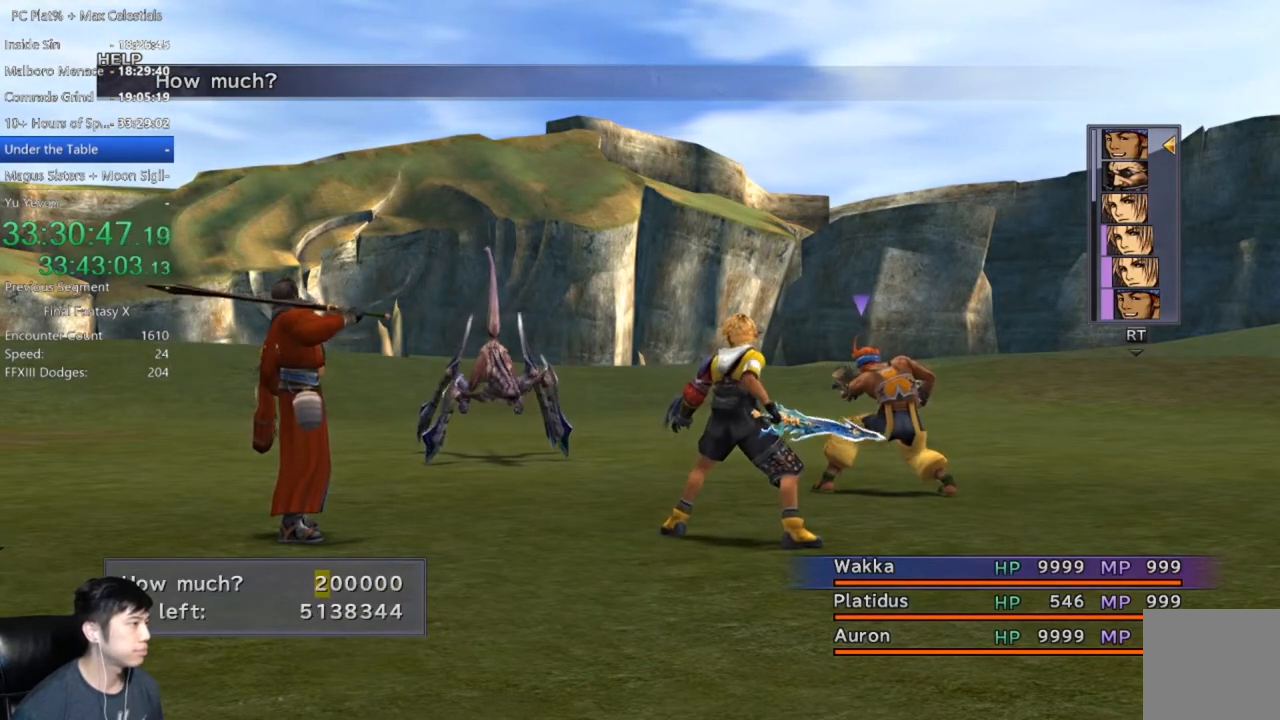
{"buttons": [], "left_stick": "center", "right_stick": "center", "events": [[100, "DPAD_UP", "down"], [167, "DPAD_UP", "up"], [267, "DPAD_UP", "down"], [367, "DPAD_UP", "up"]]}
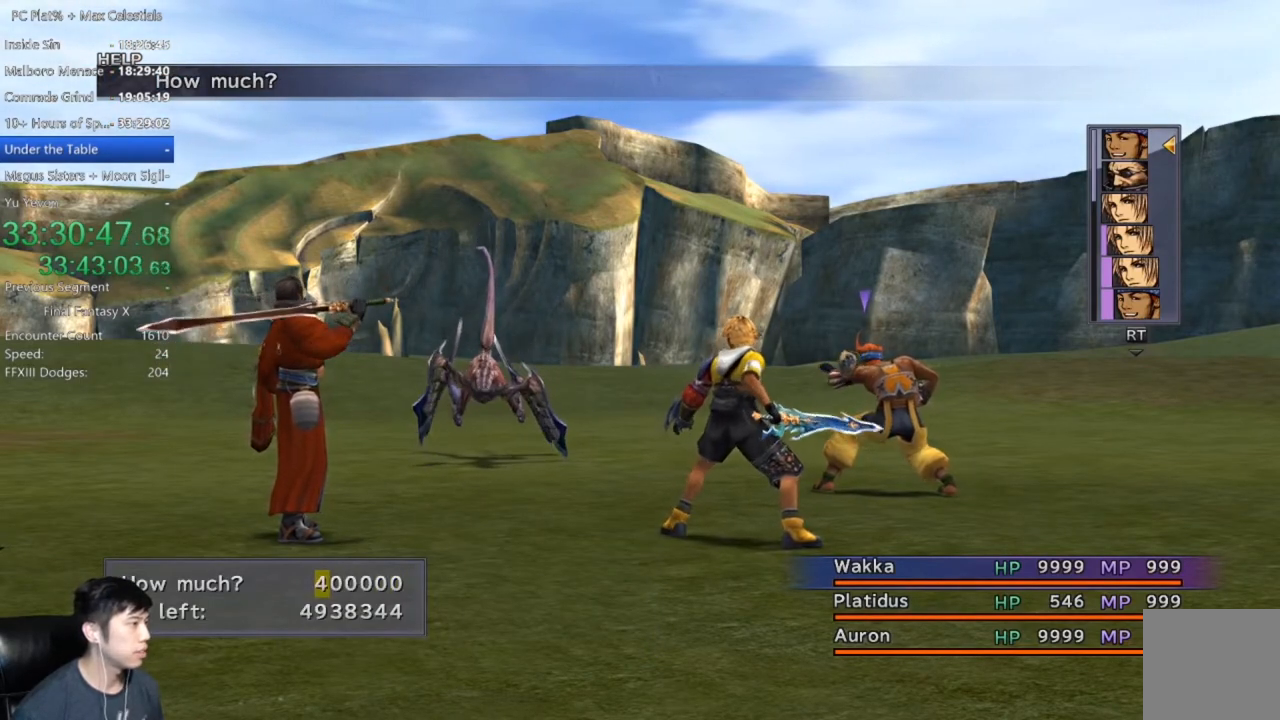
{"buttons": ["DPAD_RIGHT"], "left_stick": "center", "right_stick": "center", "events": [[33, "DPAD_UP", "down"], [67, "DPAD_UP", "up"], [300, "DPAD_DOWN", "down"], [367, "DPAD_DOWN", "up"], [467, "DPAD_RIGHT", "down"]]}
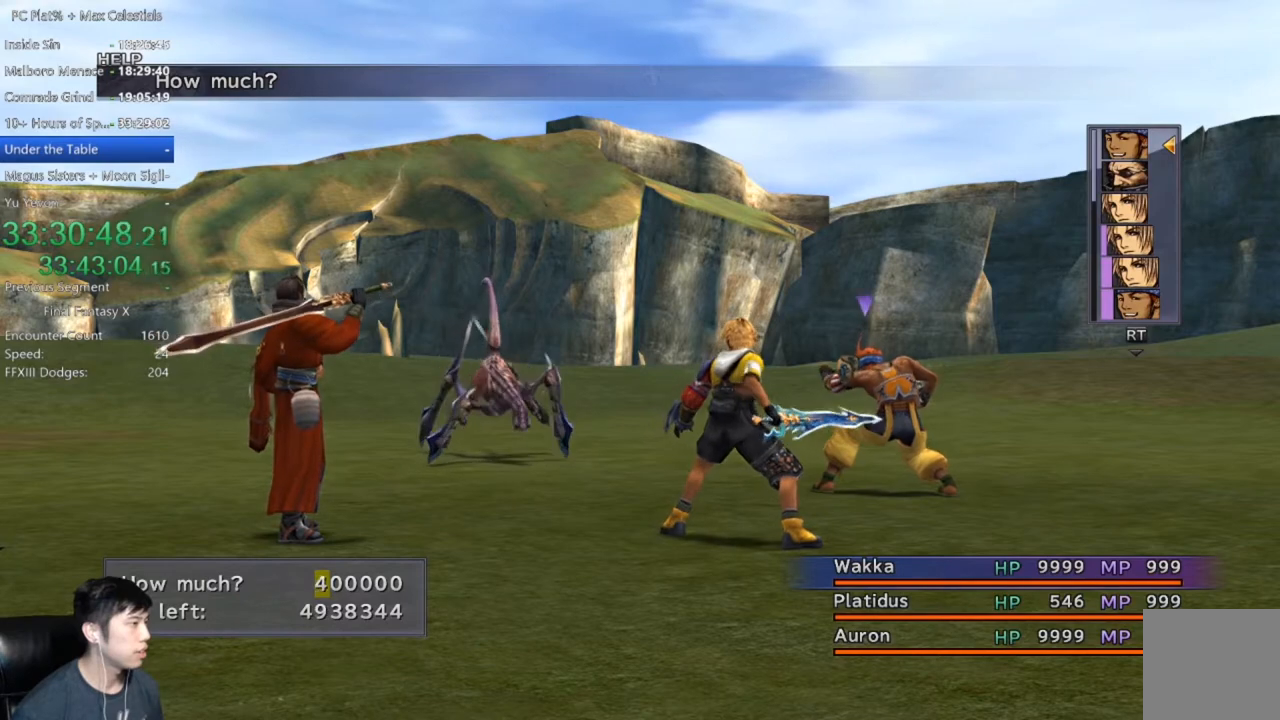
{"buttons": ["DPAD_UP"], "left_stick": "center", "right_stick": "center", "events": [[67, "DPAD_RIGHT", "up"], [201, "DPAD_UP", "down"], [267, "DPAD_UP", "up"], [367, "DPAD_UP", "down"], [434, "DPAD_UP", "up"], [501, "DPAD_UP", "down"]]}
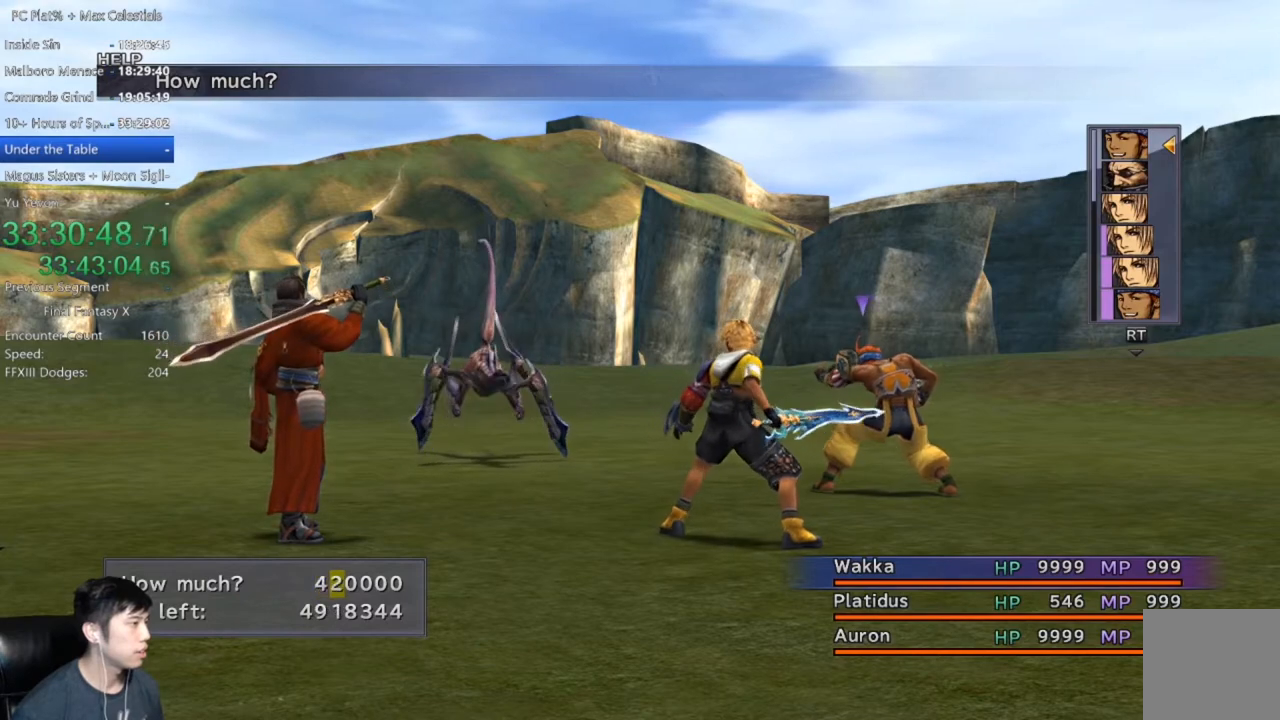
{"buttons": [], "left_stick": "center", "right_stick": "center", "events": [[100, "DPAD_UP", "up"], [367, "DPAD_DOWN", "down"], [467, "DPAD_DOWN", "up"]]}
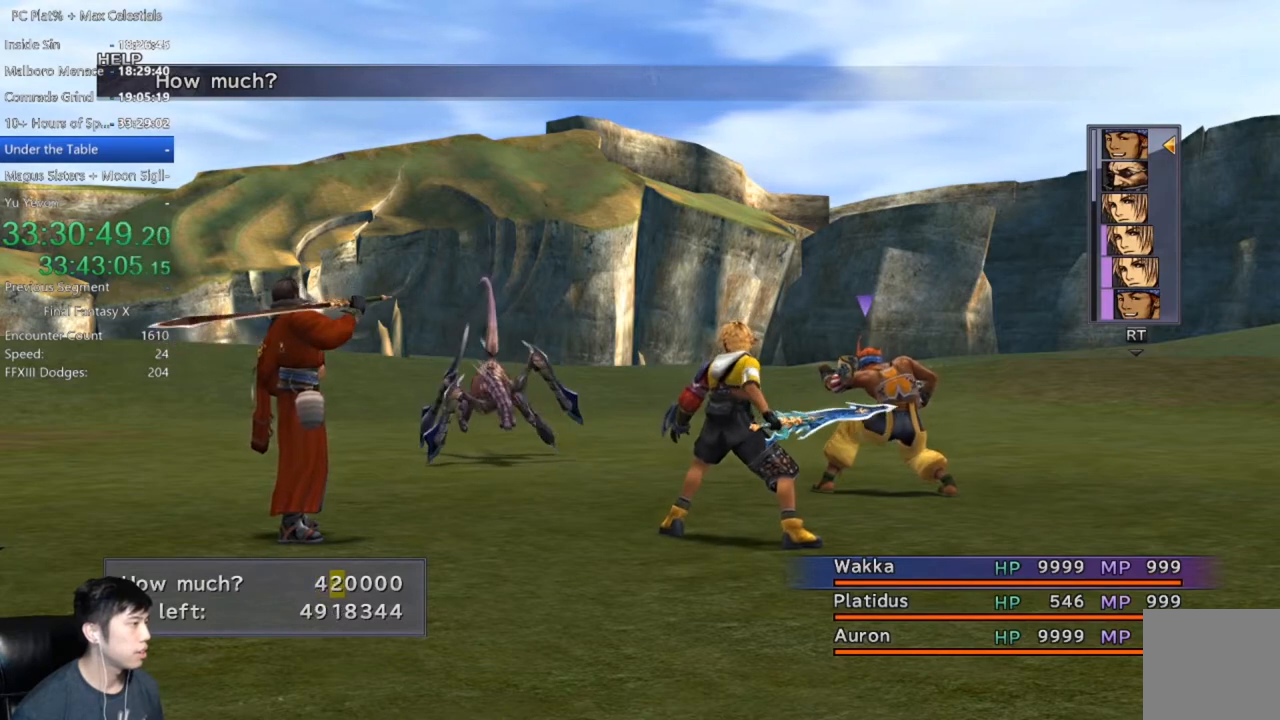
{"buttons": ["A"], "left_stick": "center", "right_stick": "center", "events": [[501, "A", "down"]]}
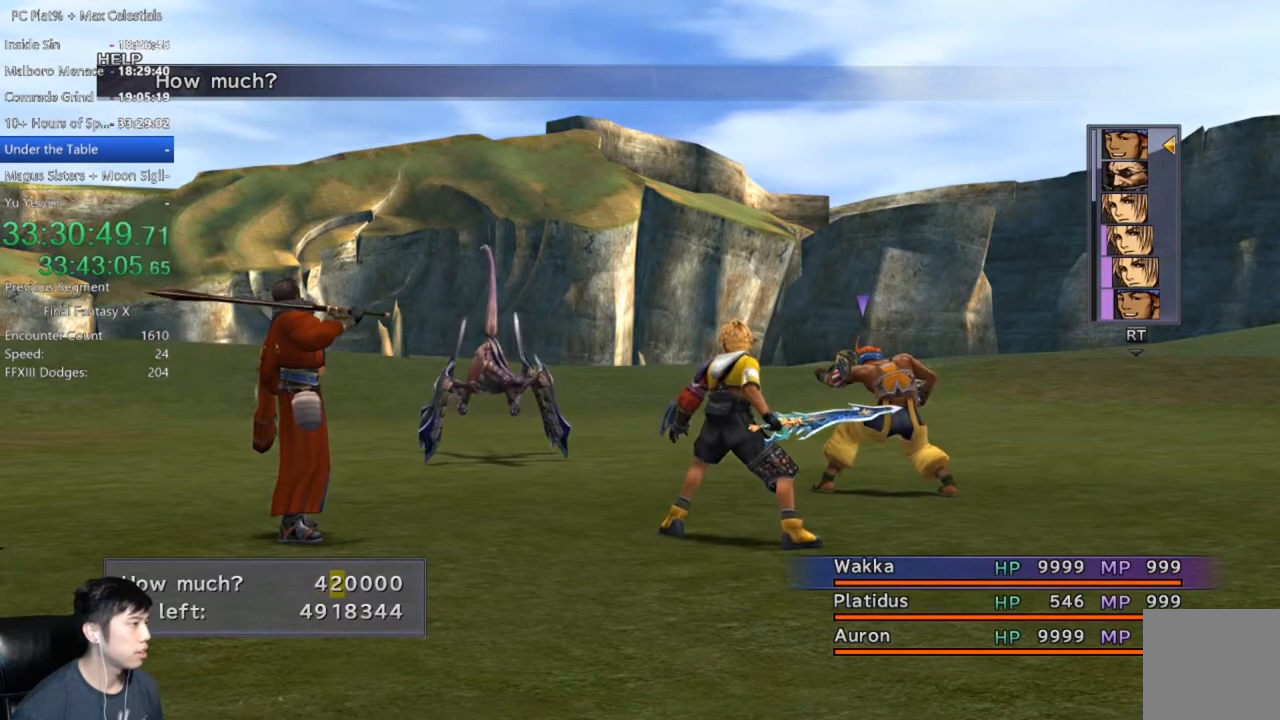
{"buttons": [], "left_stick": "center", "right_stick": "center", "events": [[67, "A", "up"], [267, "A", "down"], [367, "A", "up"]]}